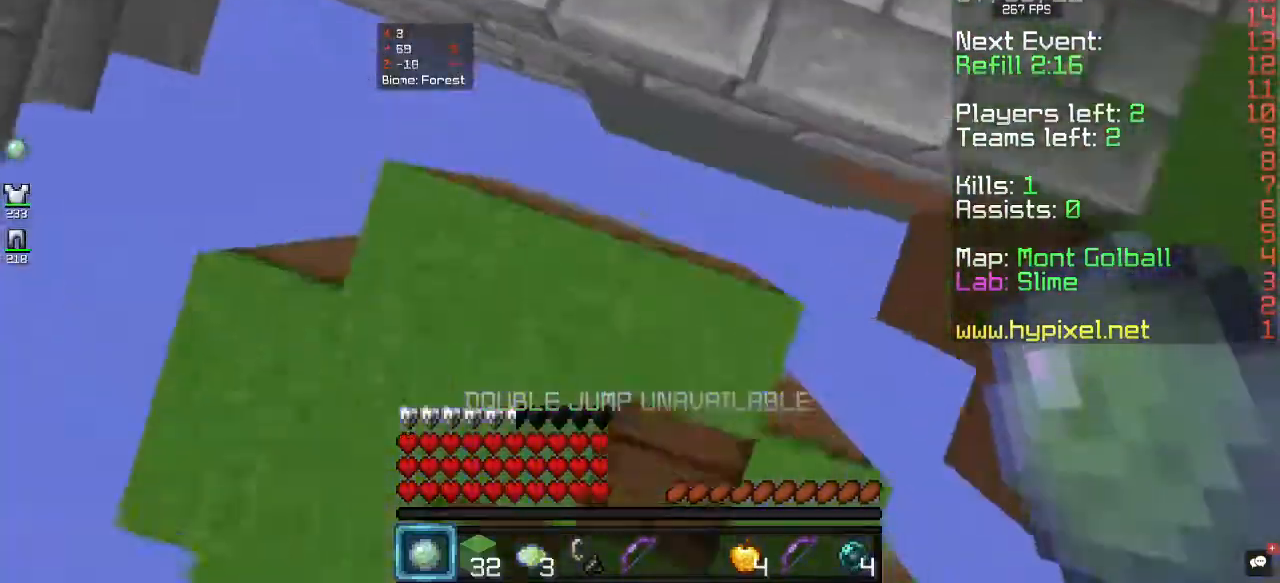
Gameplay with keyboard and mouse; each line is a JSON object with the keys and mouse buttons held at the frame after it. "events" lists presses ("down") and releases ("up") of "a", "d", "s", "w", "mouse_left" and "mouse_right" between this image and that frame as [ms after this image, input, new state], when the widget could be followed in between. "mouse_left", "mouse_right" = the "left", "right" buttons of the "mouse" list. No other keys are recorded. Fast repeated clicks can show as one long hold. Mouse movement is not recorded.
{"keys": ["a"], "mouse": [], "events": [[167, "s", "up"], [333, "mouse_right", "down"], [500, "a", "down"], [500, "mouse_right", "up"]]}
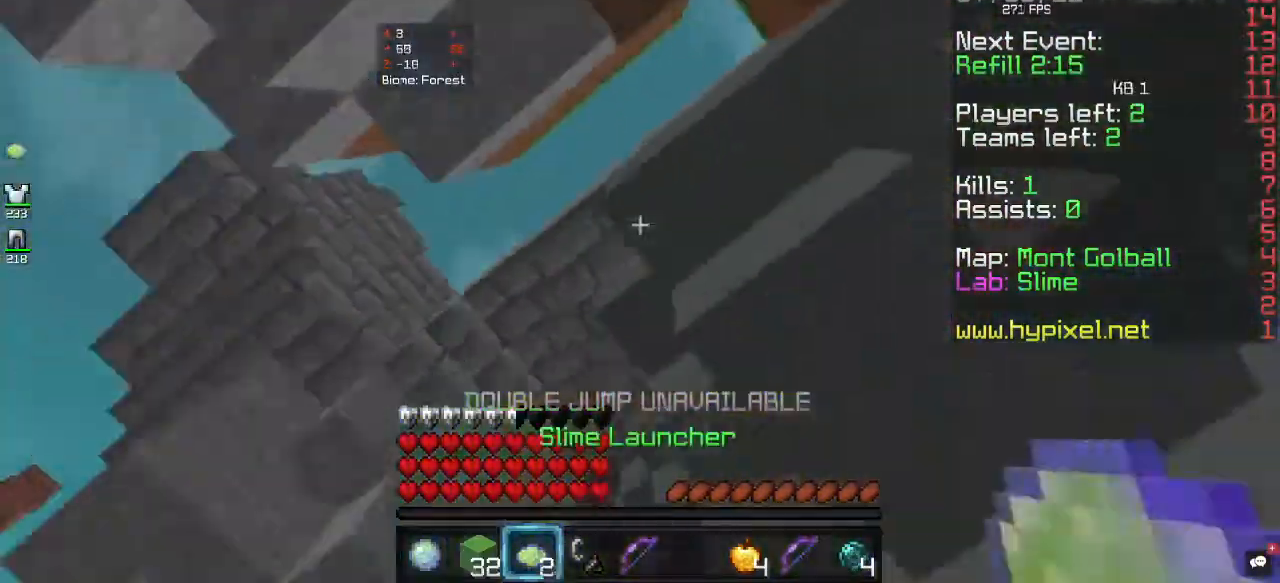
{"keys": [], "mouse": [], "events": [[133, "a", "up"], [333, "a", "down"], [500, "a", "up"]]}
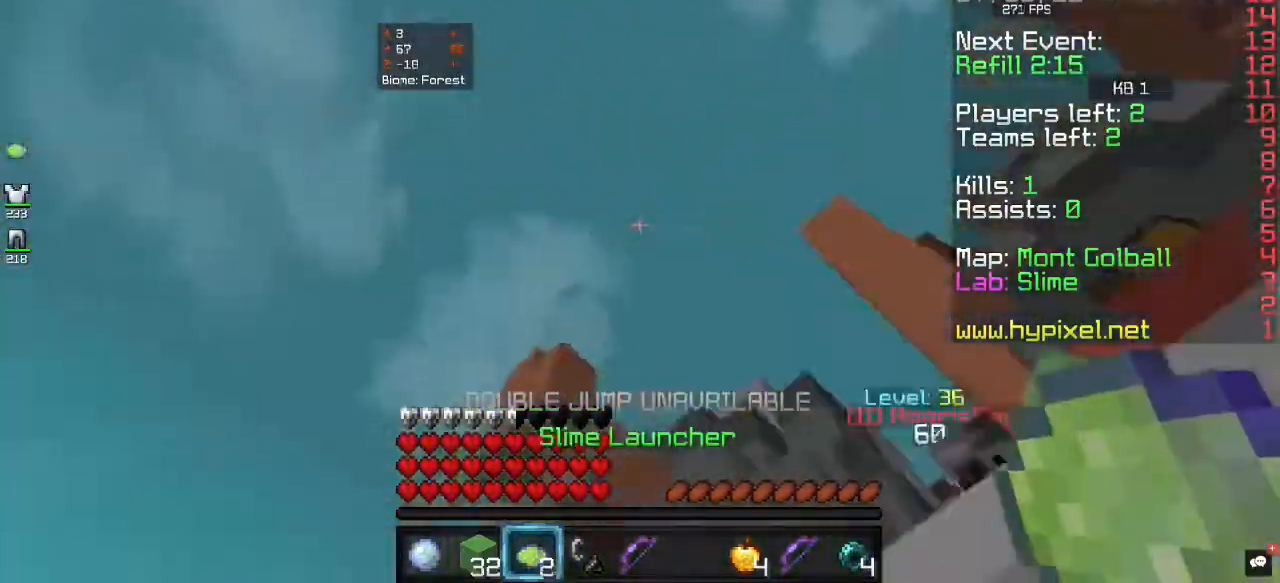
{"keys": ["w"], "mouse": [], "events": [[133, "mouse_right", "down"], [267, "w", "down"], [333, "mouse_right", "up"]]}
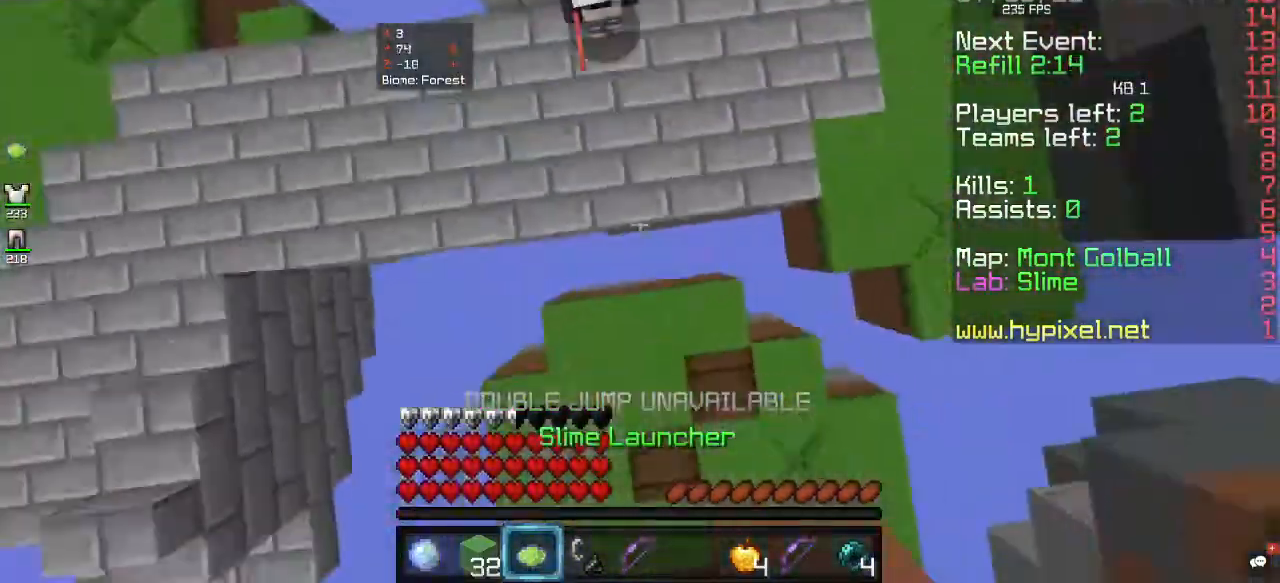
{"keys": ["w"], "mouse": [], "events": []}
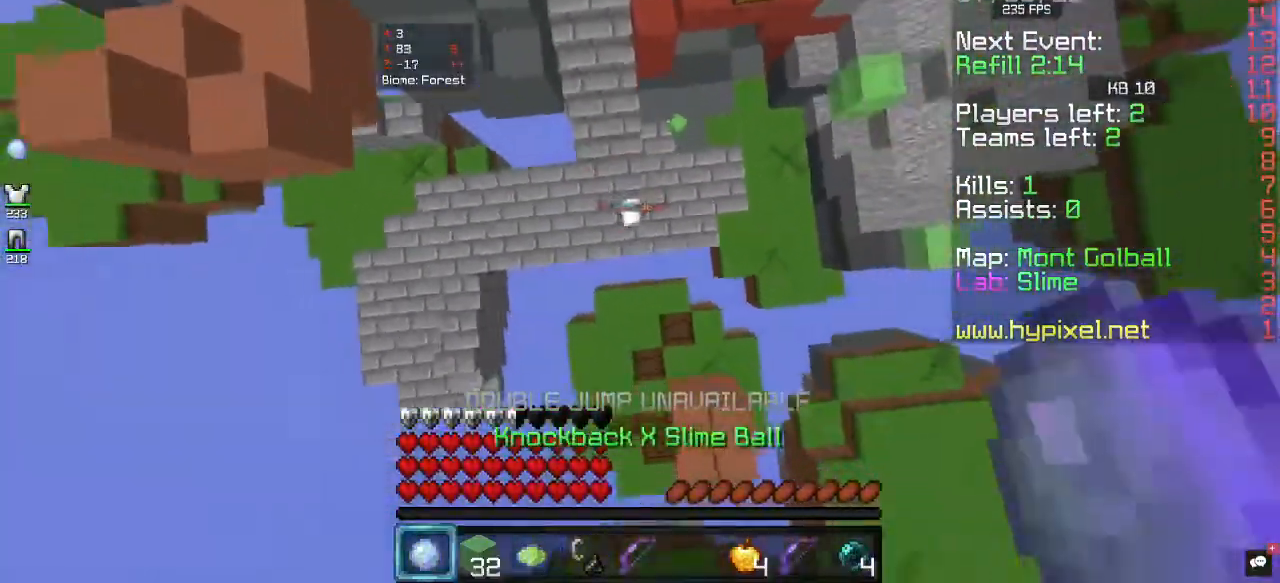
{"keys": [], "mouse": [], "events": [[33, "a", "down"], [300, "w", "up"], [400, "a", "up"]]}
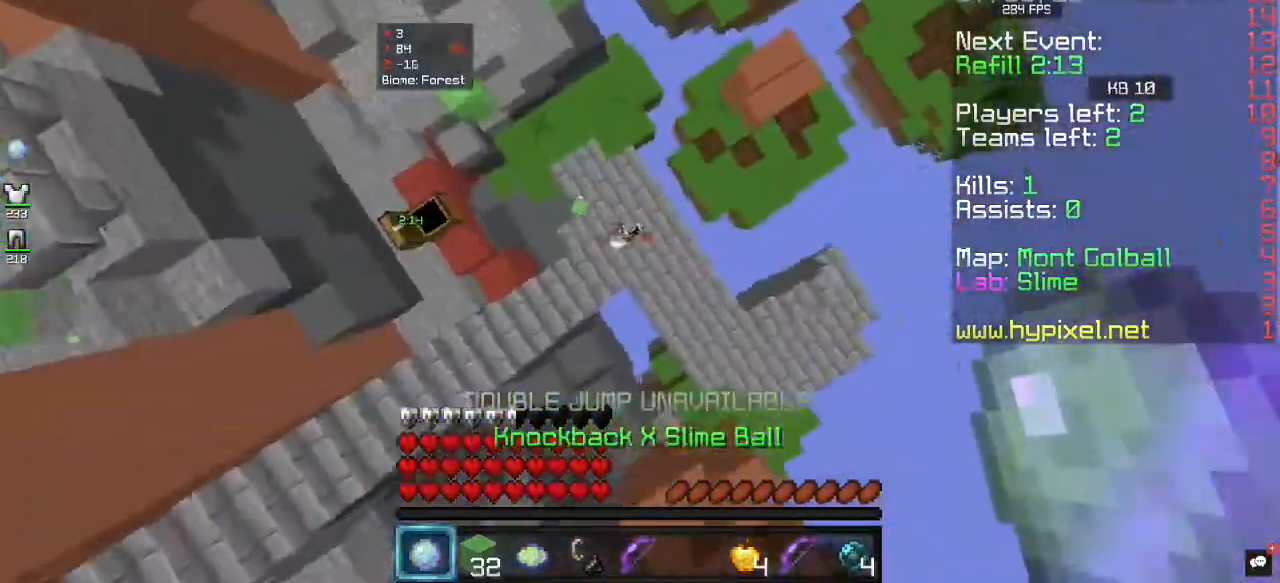
{"keys": ["a", "s"], "mouse": [], "events": [[167, "a", "down"], [167, "s", "down"], [400, "a", "up"], [467, "a", "down"]]}
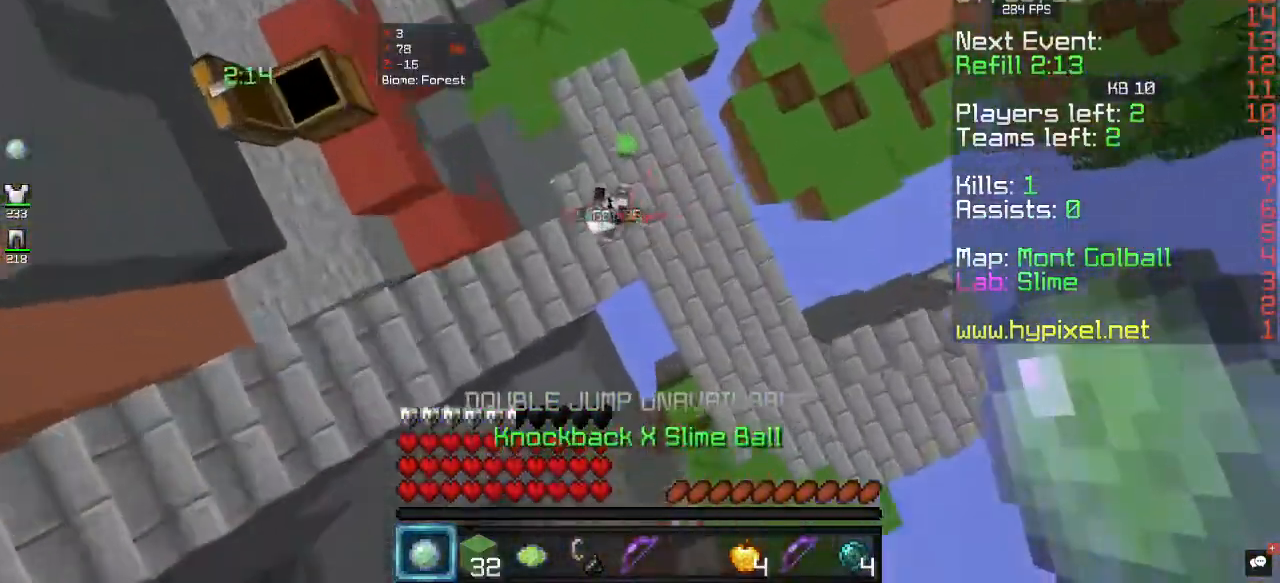
{"keys": ["a", "w"], "mouse": ["left"], "events": [[200, "s", "up"], [400, "w", "down"], [467, "mouse_left", "down"]]}
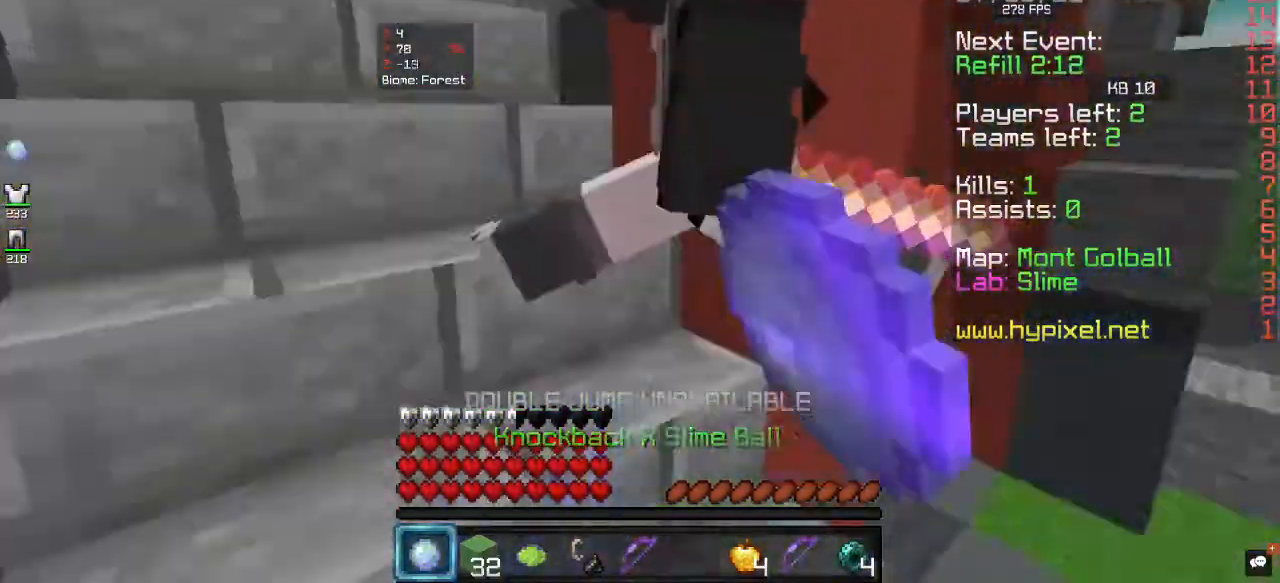
{"keys": ["w"], "mouse": ["left"], "events": [[267, "w", "up"], [433, "w", "down"], [500, "a", "up"]]}
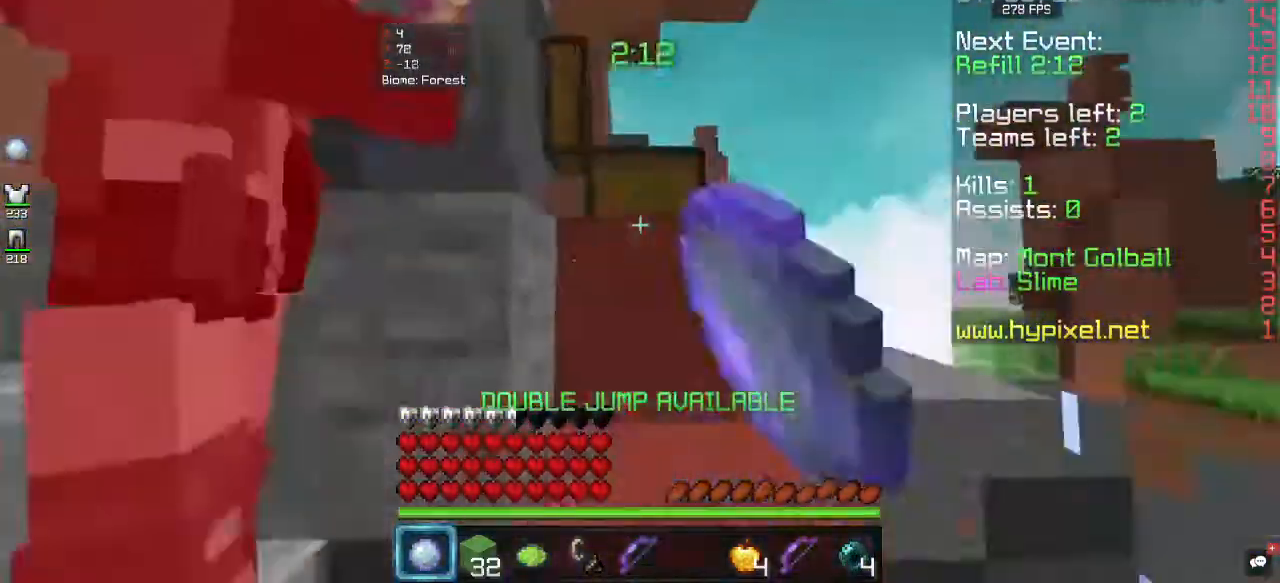
{"keys": ["a"], "mouse": ["left"], "events": [[67, "a", "down"], [233, "w", "up"]]}
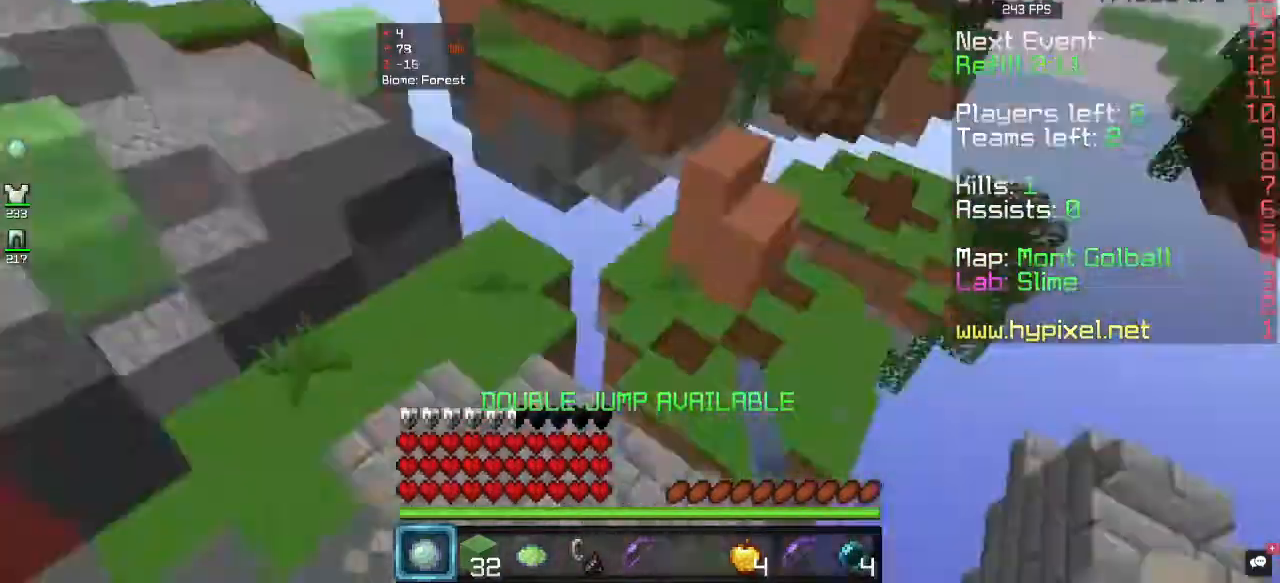
{"keys": ["a", "w"], "mouse": [], "events": [[133, "d", "down"], [233, "d", "up"], [367, "w", "down"], [467, "mouse_left", "up"]]}
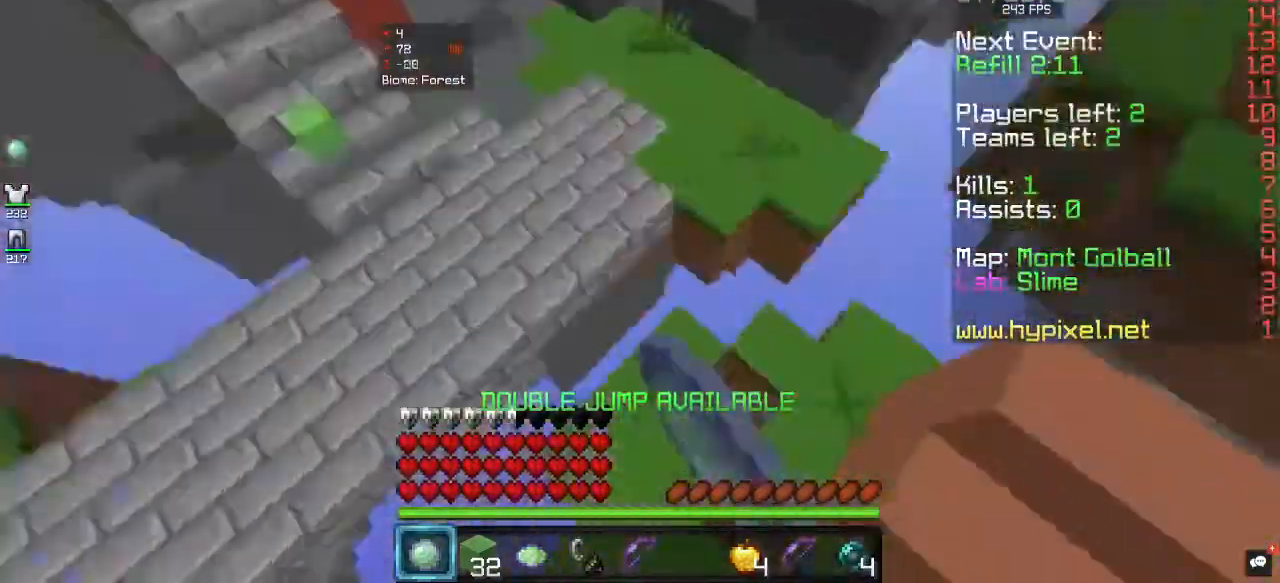
{"keys": ["a", "w"], "mouse": [], "events": [[33, "a", "up"], [500, "a", "down"]]}
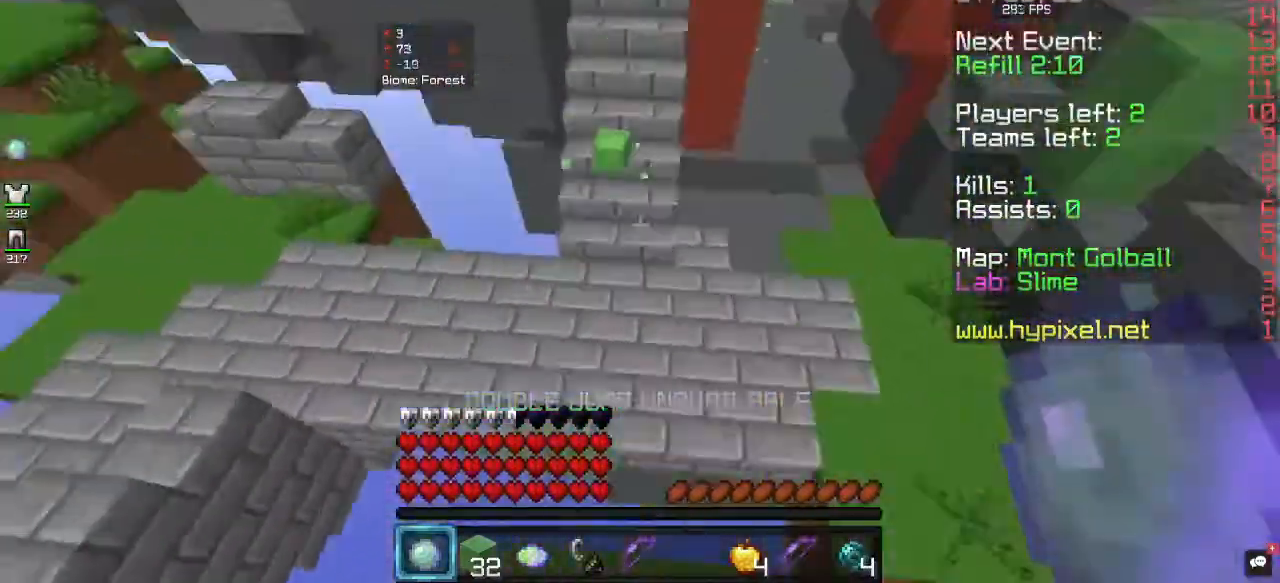
{"keys": ["d", "w"], "mouse": [], "events": [[467, "d", "down"], [500, "a", "up"]]}
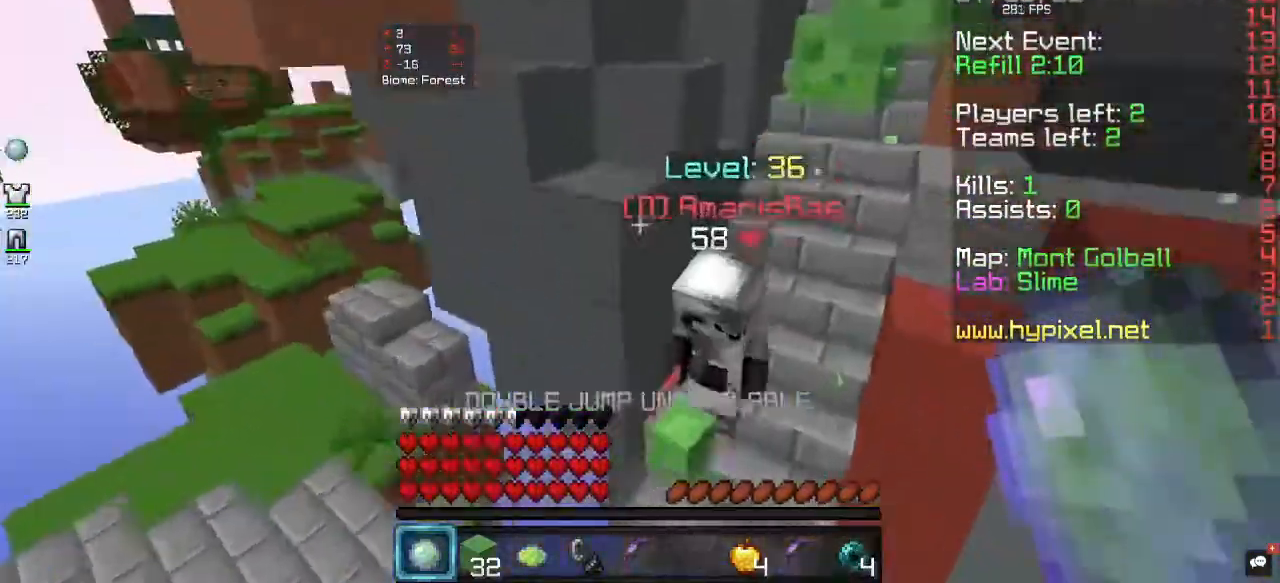
{"keys": ["d"], "mouse": [], "events": [[100, "w", "up"], [200, "mouse_left", "down"], [500, "mouse_left", "up"]]}
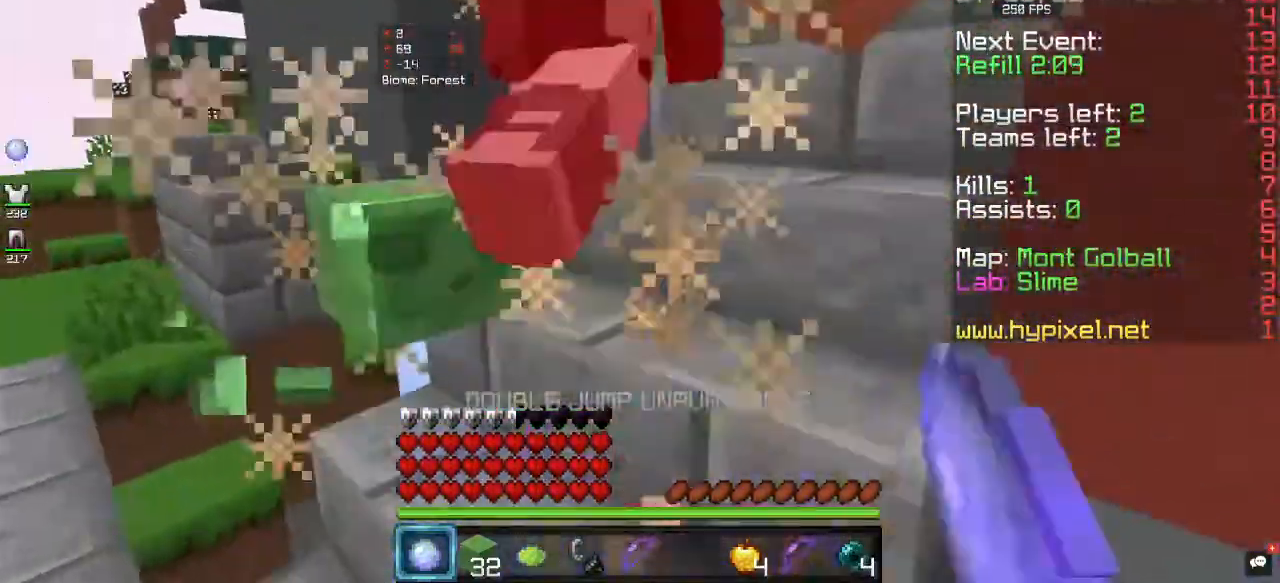
{"keys": ["w"], "mouse": ["left"], "events": [[33, "mouse_left", "down"], [233, "w", "down"], [300, "d", "up"]]}
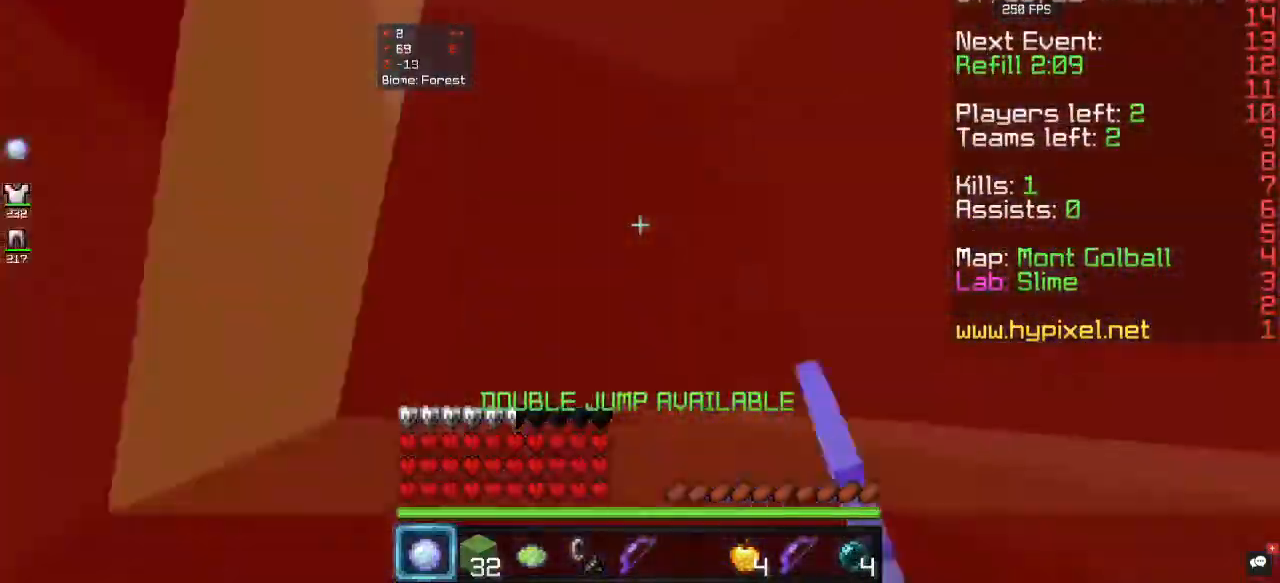
{"keys": [], "mouse": ["left"], "events": [[33, "w", "up"], [167, "d", "down"], [367, "d", "up"]]}
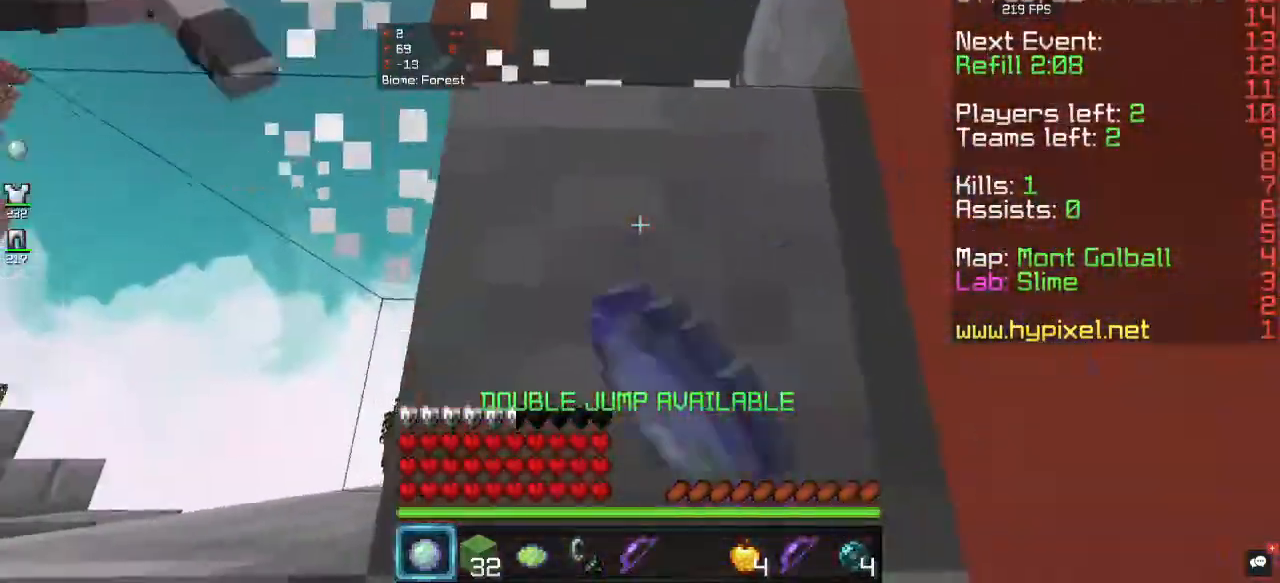
{"keys": ["d"], "mouse": ["left"], "events": [[33, "mouse_left", "up"], [233, "d", "down"], [500, "mouse_left", "down"]]}
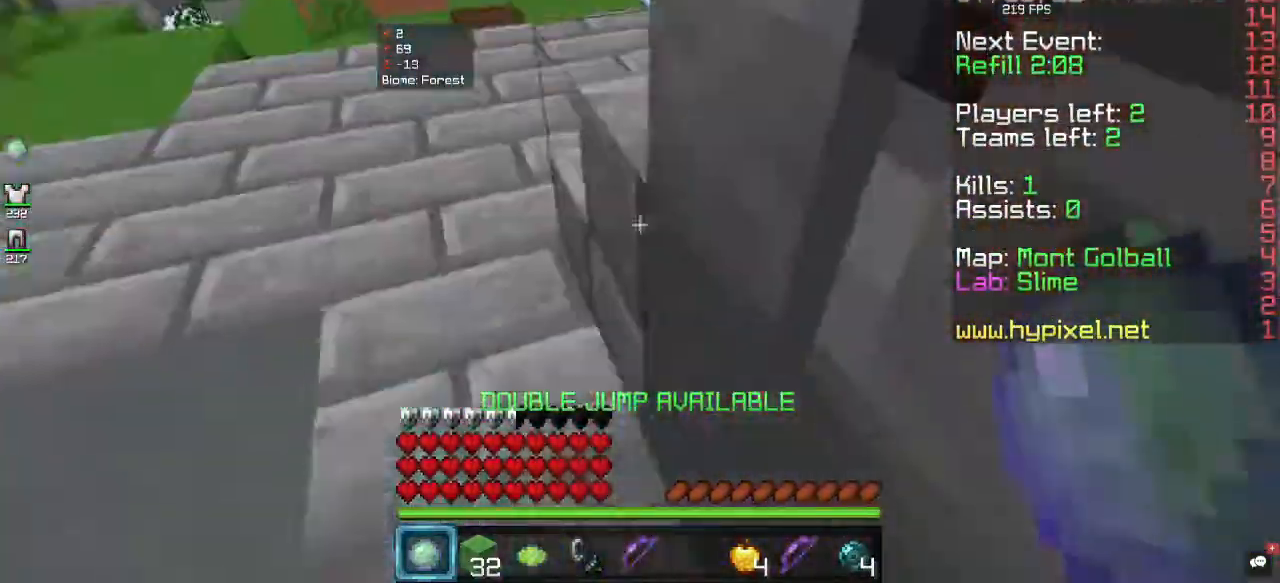
{"keys": ["a", "w"], "mouse": ["left"], "events": [[133, "d", "up"], [133, "mouse_left", "up"], [167, "mouse_left", "down"], [267, "a", "down"], [267, "w", "down"], [300, "mouse_left", "up"], [333, "mouse_left", "down"]]}
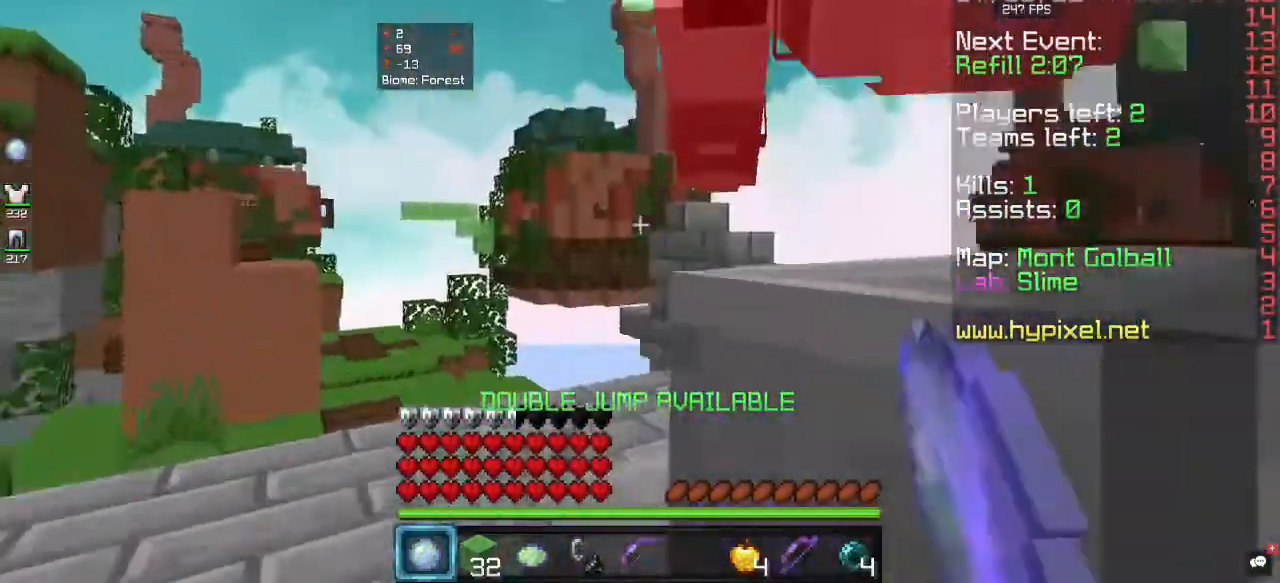
{"keys": ["a"], "mouse": ["left"], "events": [[167, "a", "up"], [167, "w", "up"], [333, "a", "down"]]}
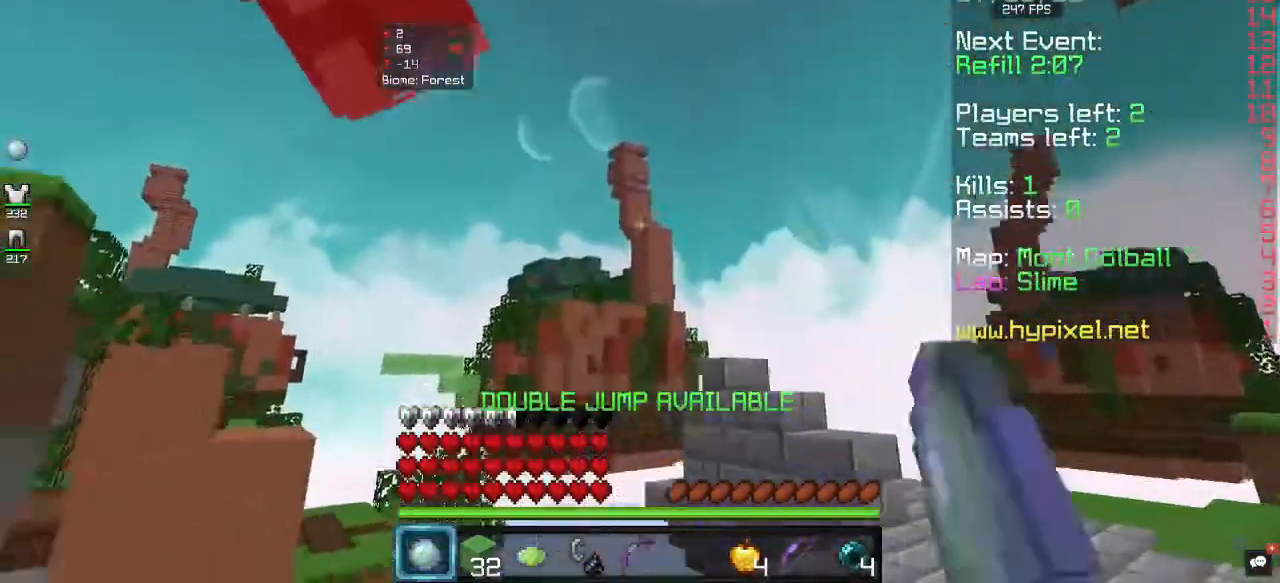
{"keys": [], "mouse": ["left"], "events": [[100, "a", "up"], [267, "a", "down"], [400, "a", "up"]]}
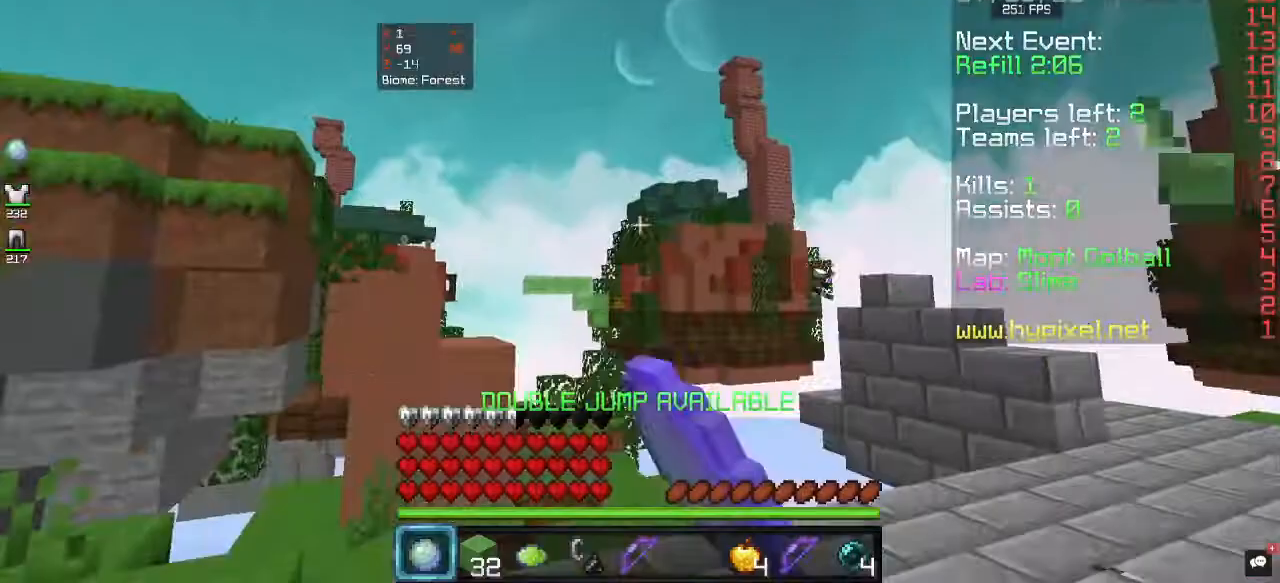
{"keys": ["a", "w"], "mouse": [], "events": [[33, "mouse_left", "up"], [67, "d", "down"], [333, "d", "up"], [433, "w", "down"], [500, "a", "down"]]}
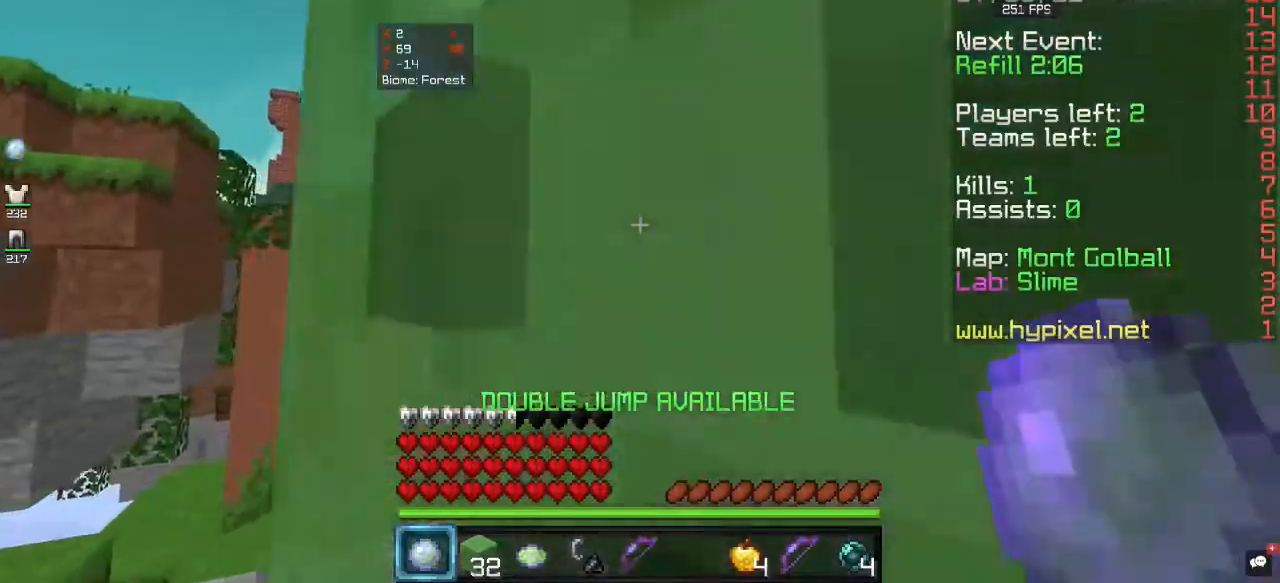
{"keys": ["d", "w"], "mouse": [], "events": [[333, "a", "up"], [500, "d", "down"]]}
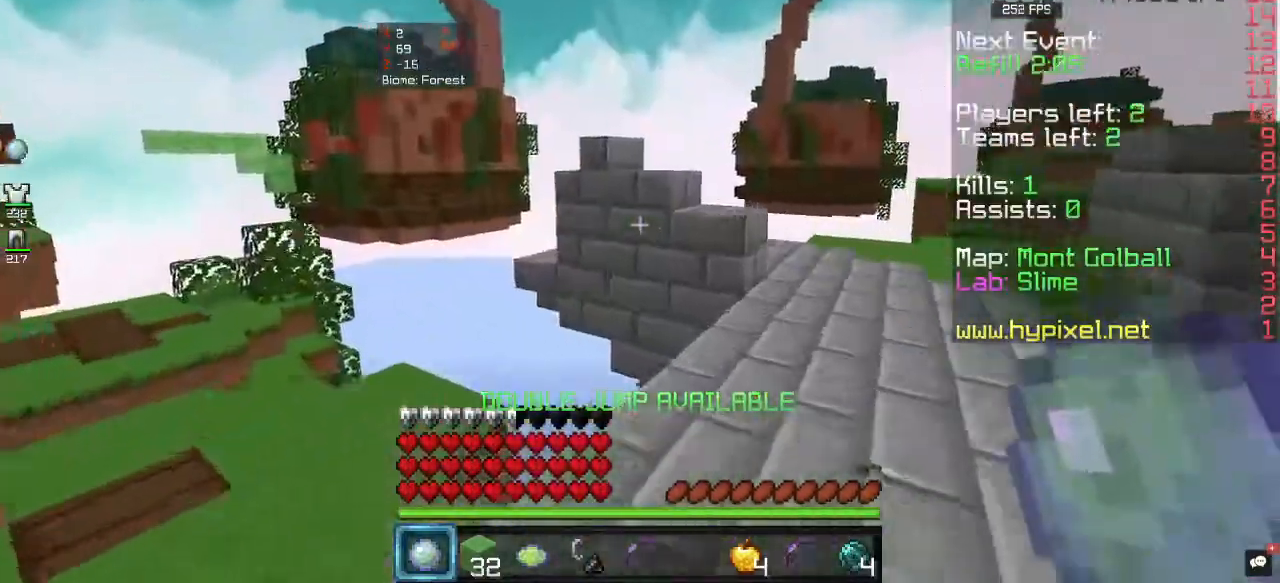
{"keys": ["w"], "mouse": [], "events": [[267, "d", "up"], [300, "a", "down"], [467, "a", "up"]]}
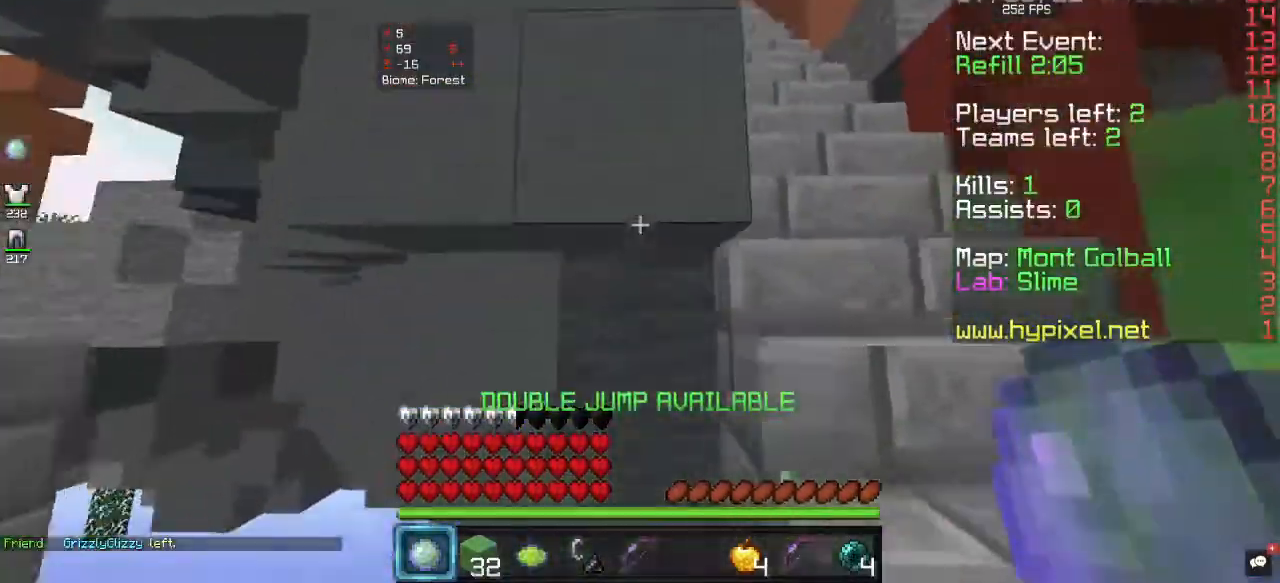
{"keys": ["d", "w"], "mouse": [], "events": [[200, "d", "down"], [333, "w", "up"], [467, "w", "down"]]}
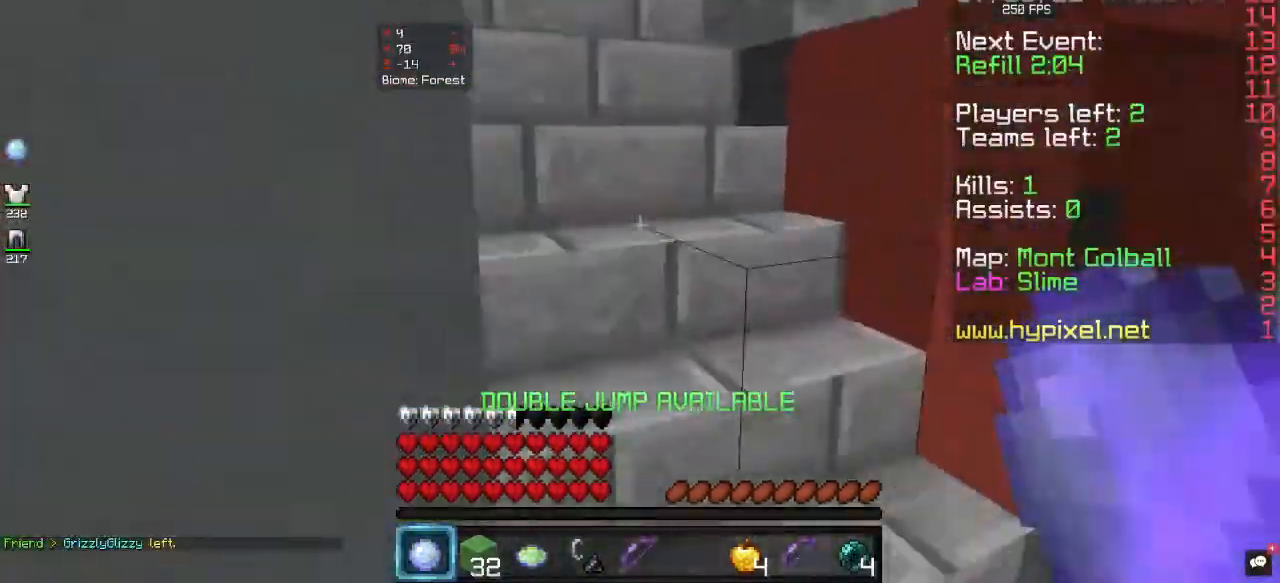
{"keys": ["d", "w"], "mouse": [], "events": [[100, "a", "down"], [100, "d", "up"], [333, "a", "up"], [367, "d", "down"]]}
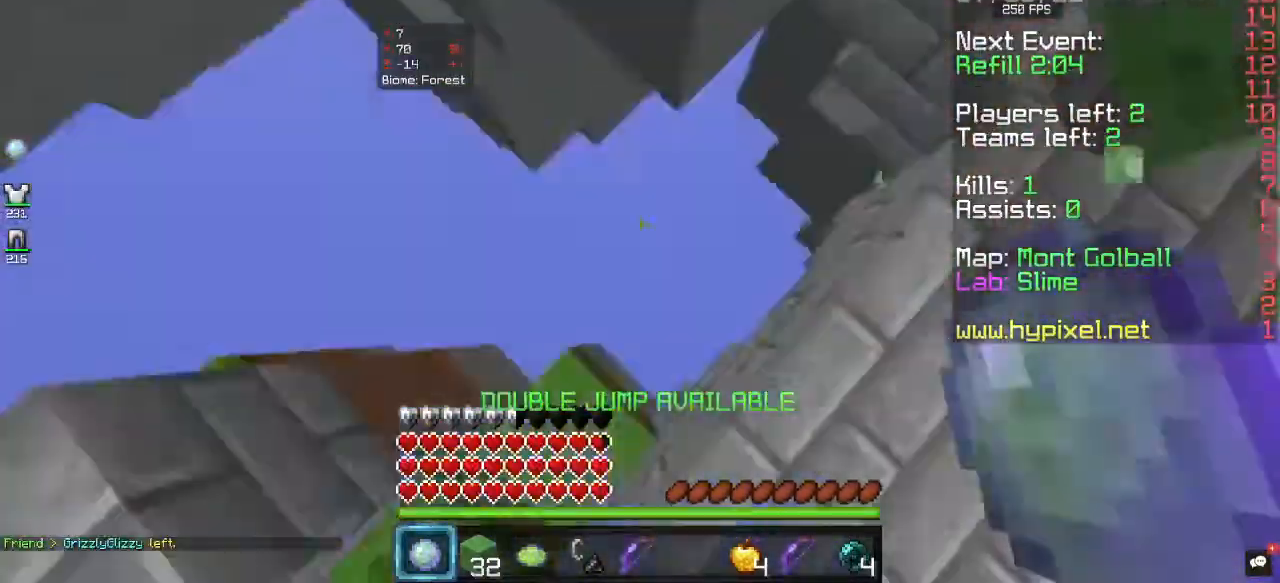
{"keys": [], "mouse": ["right"], "events": [[33, "w", "up"], [333, "d", "up"], [433, "mouse_right", "down"]]}
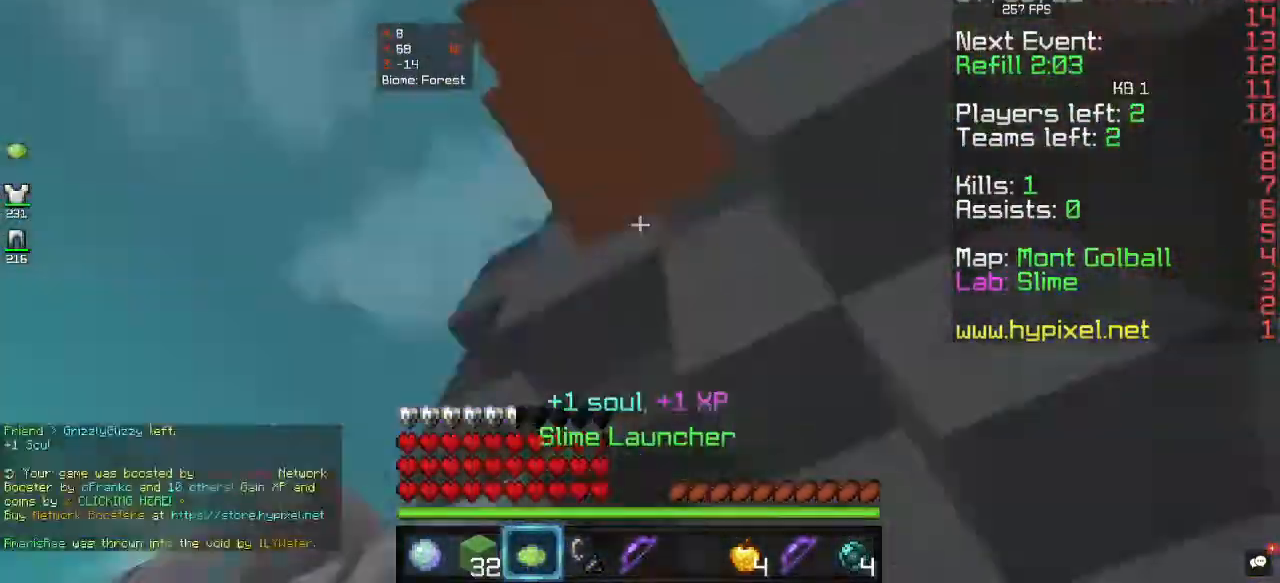
{"keys": [], "mouse": [], "events": [[100, "a", "down"], [133, "mouse_right", "up"], [233, "a", "up"]]}
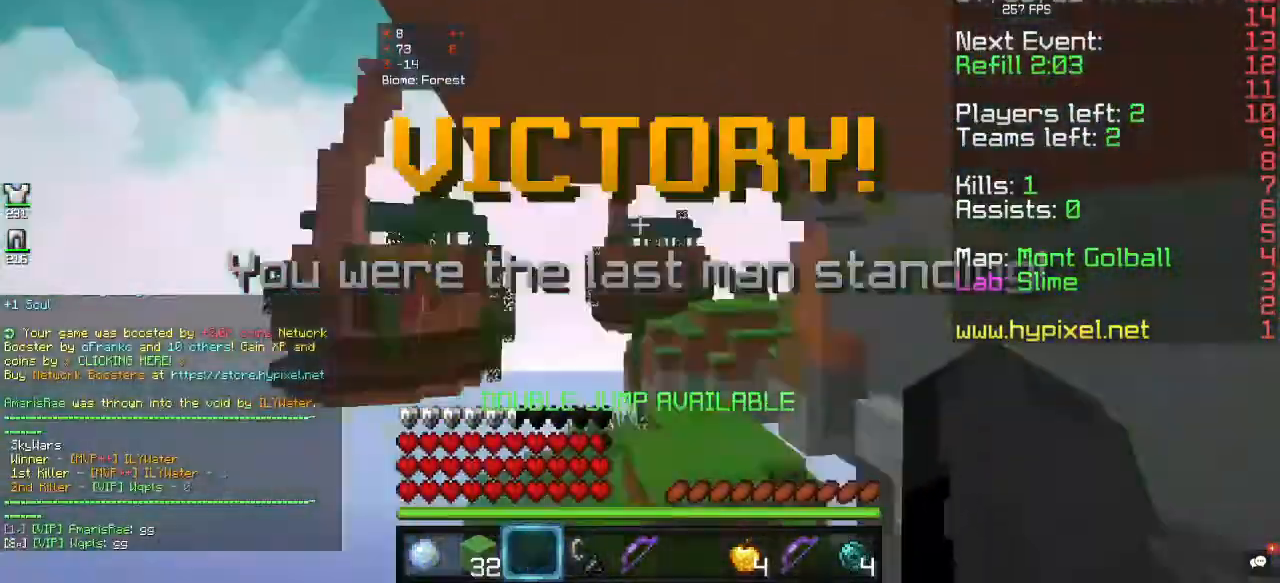
{"keys": [], "mouse": [], "events": [[33, "a", "down"], [433, "a", "up"]]}